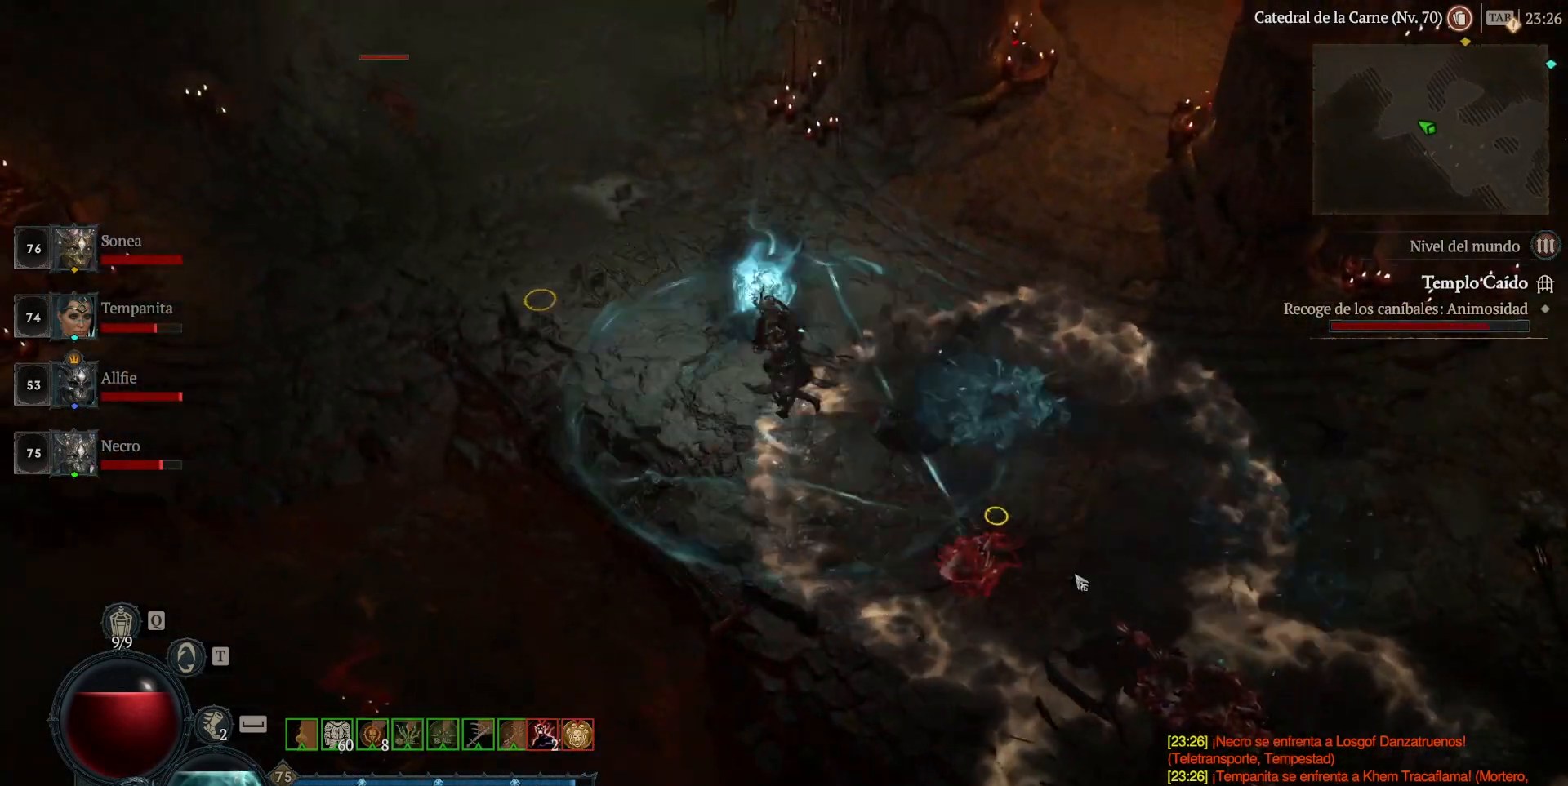
Gameplay with keyboard and mouse; each line is a JSON object with the keys and mouse buttons held at the frame after it. "events" lists presses ("down") and releases ("up") of "a", "caps_lock", "ctrl", "d", "return", "s", "shift_l", "shift_r", "space", "tab", "w", "mouse_left" and "mouse_right" between this image and that frame as [ms after this image, input, new state], when the widget could be followed in between. "mouse_left", "mouse_right" = the "left", "right" buttons of the "mouse" list. No other keys are recorded. Not read: mouse_move mouse_wheel.
{"keys": [], "mouse": [], "events": []}
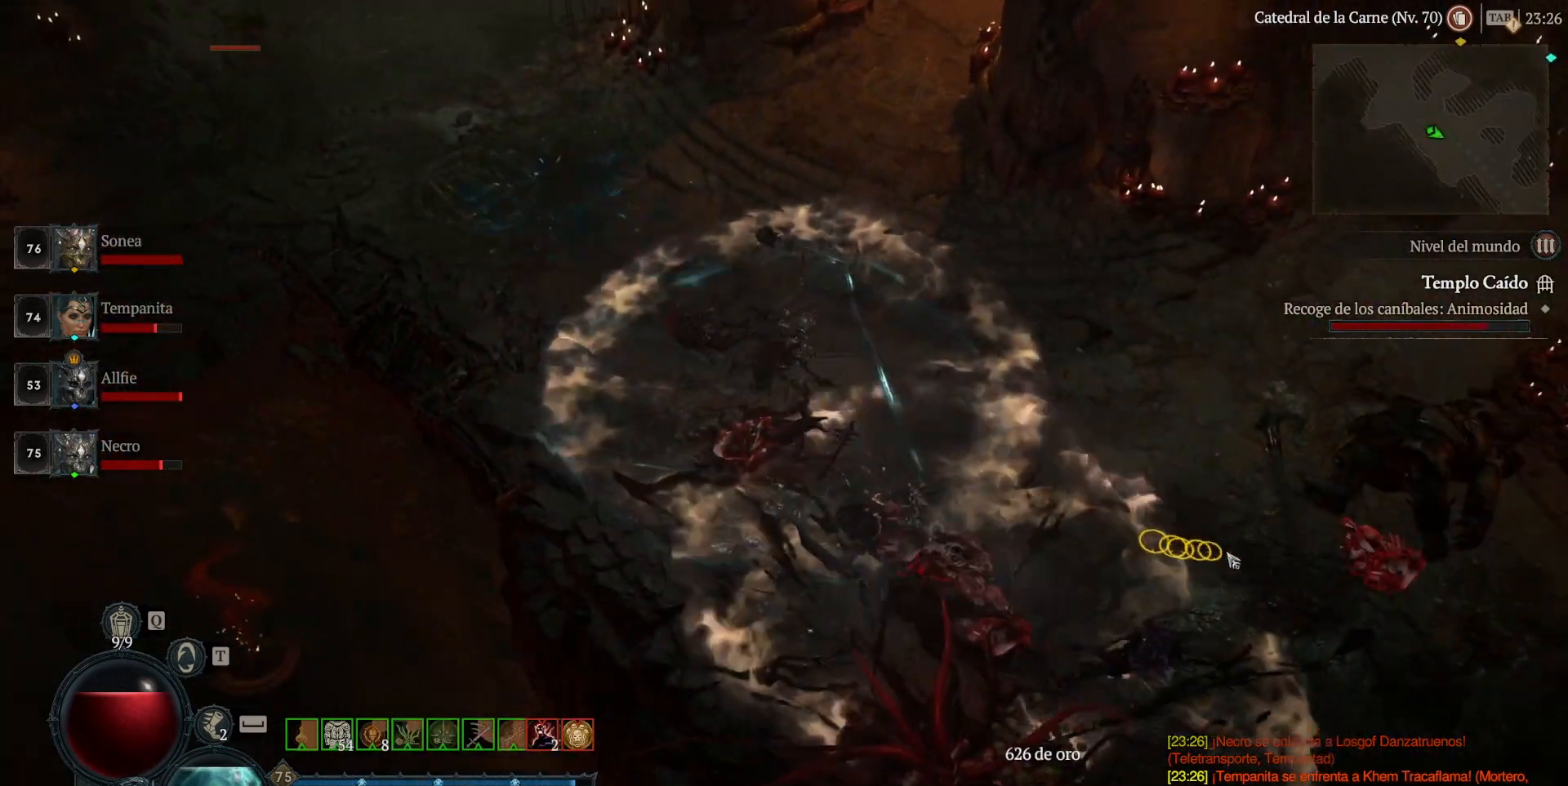
{"keys": [], "mouse": [], "events": []}
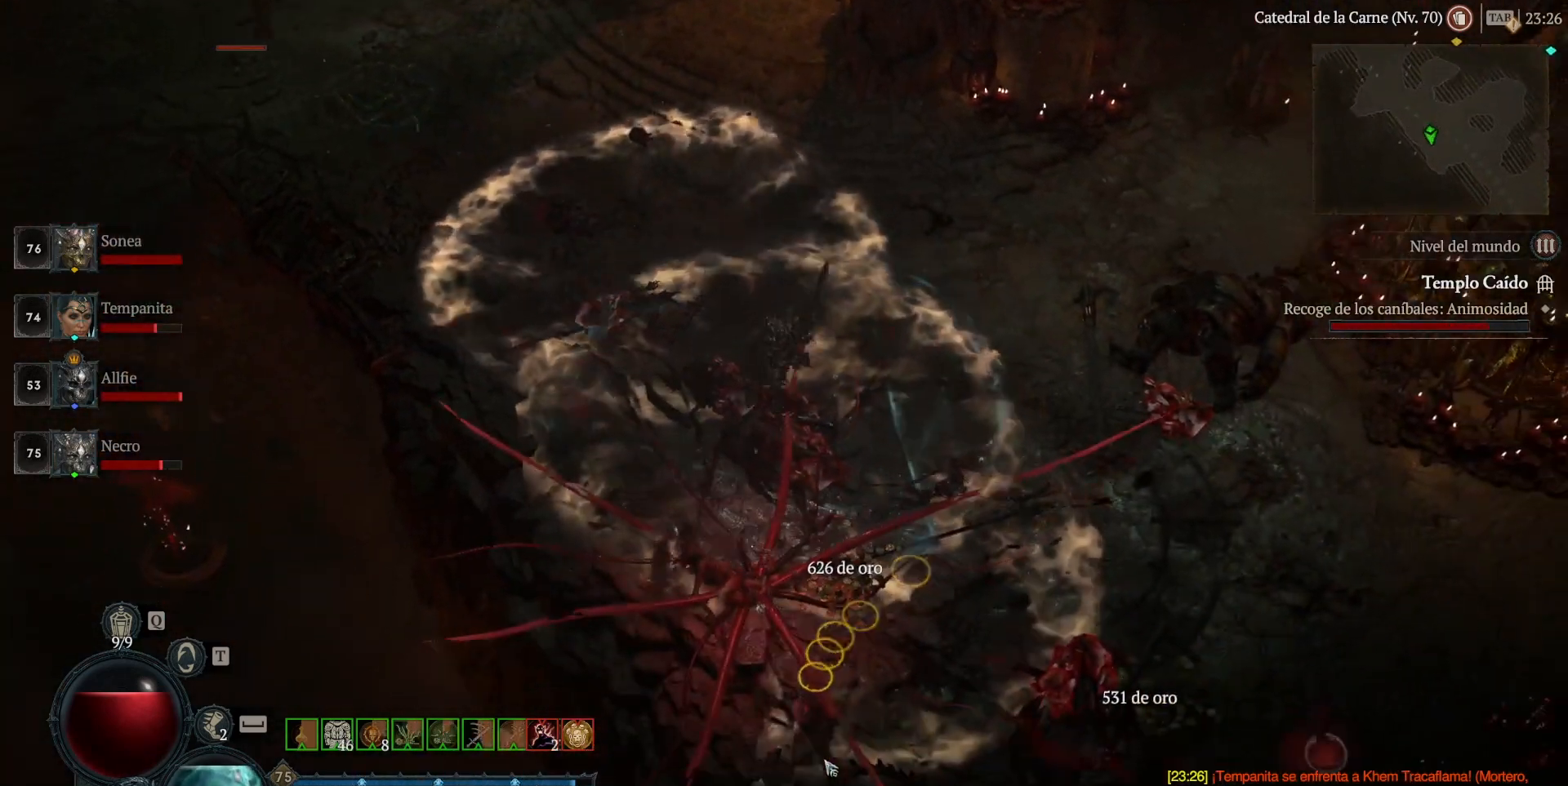
{"keys": [], "mouse": [], "events": []}
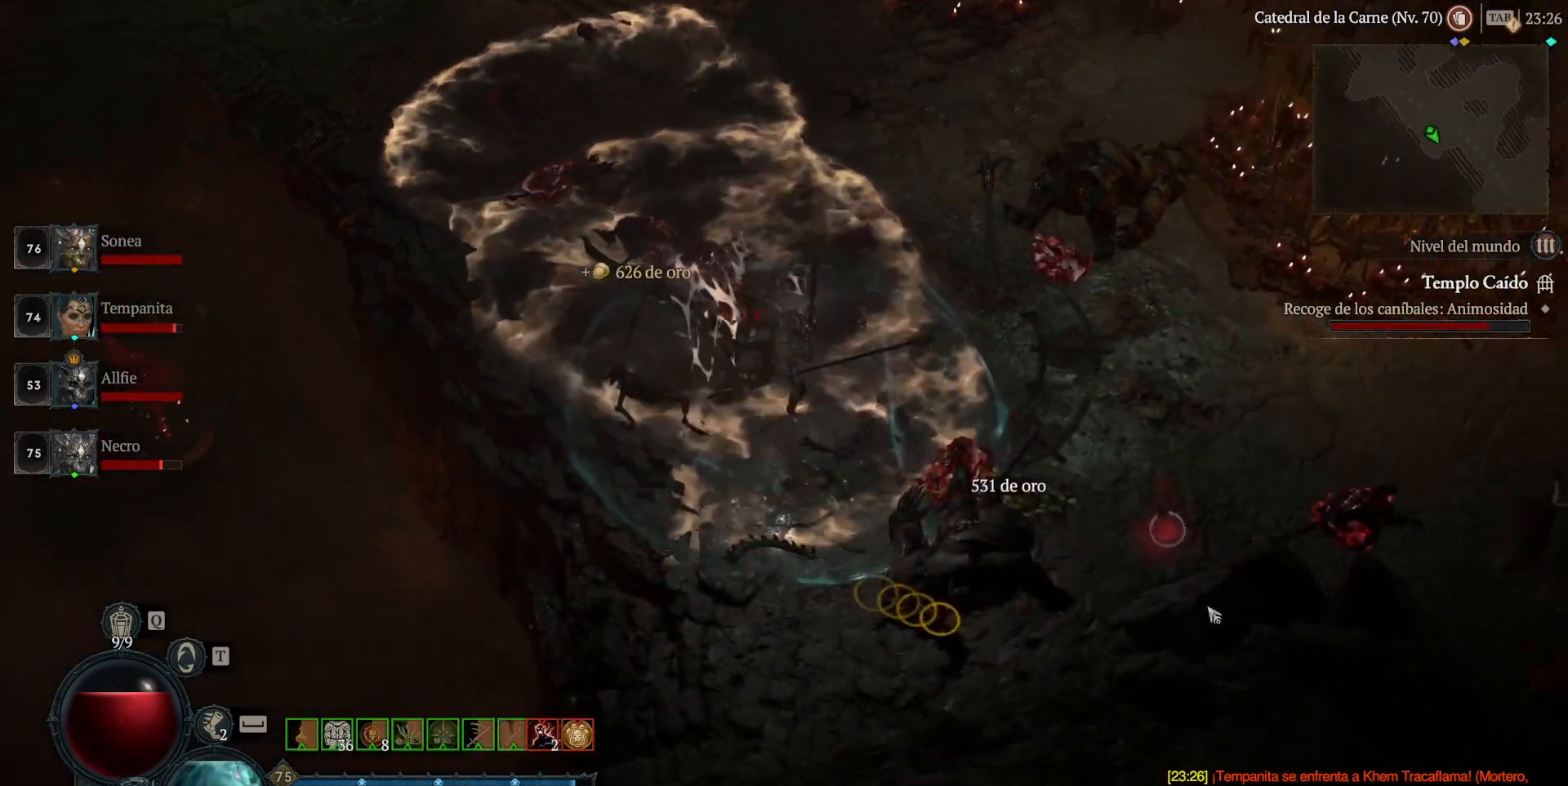
{"keys": [], "mouse": [], "events": []}
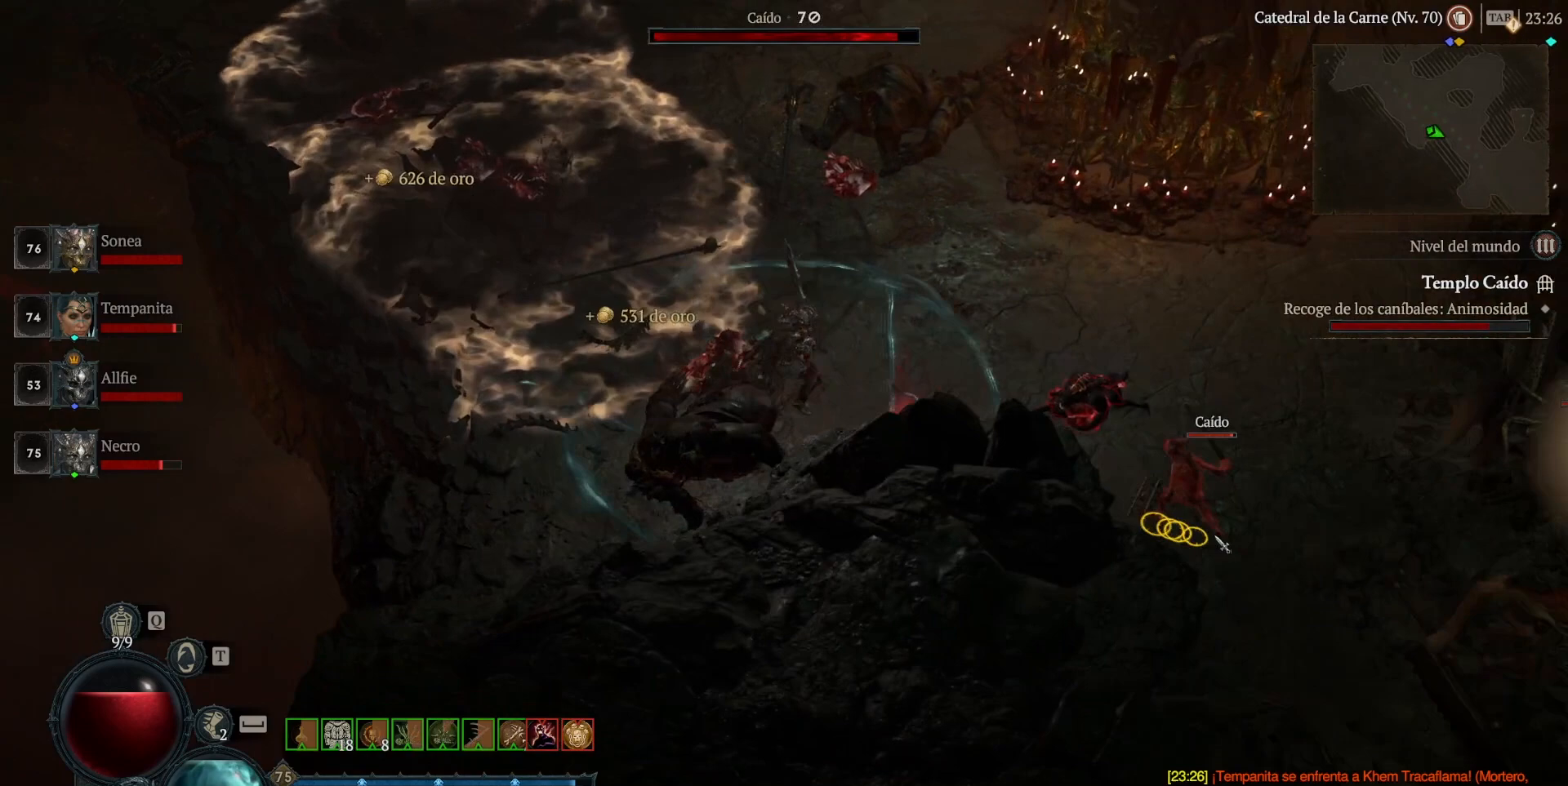
{"keys": [], "mouse": [], "events": []}
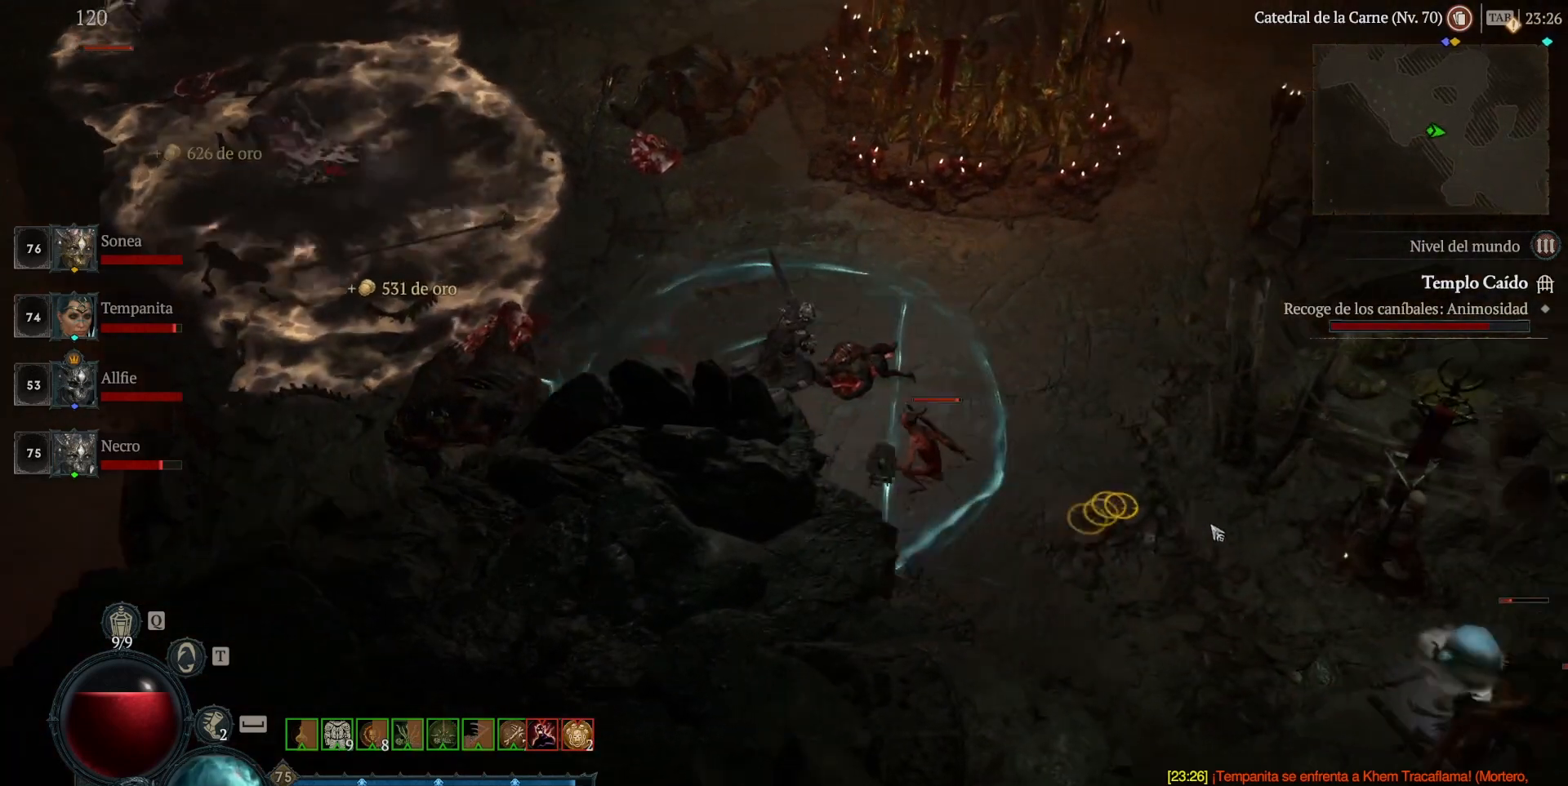
{"keys": [], "mouse": [], "events": []}
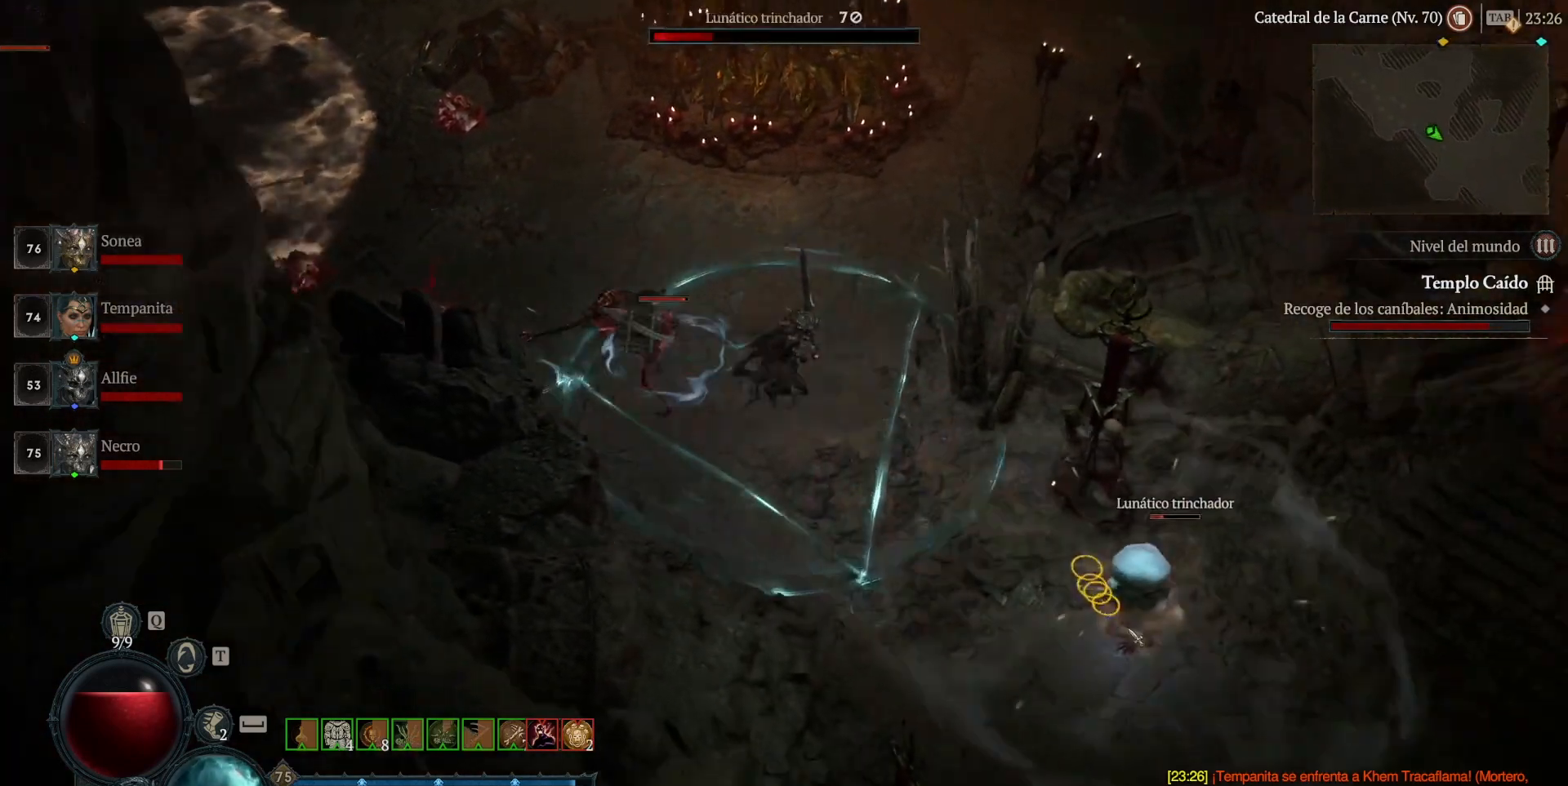
{"keys": [], "mouse": [], "events": [[280, "mouse_right", "down"], [400, "mouse_right", "up"]]}
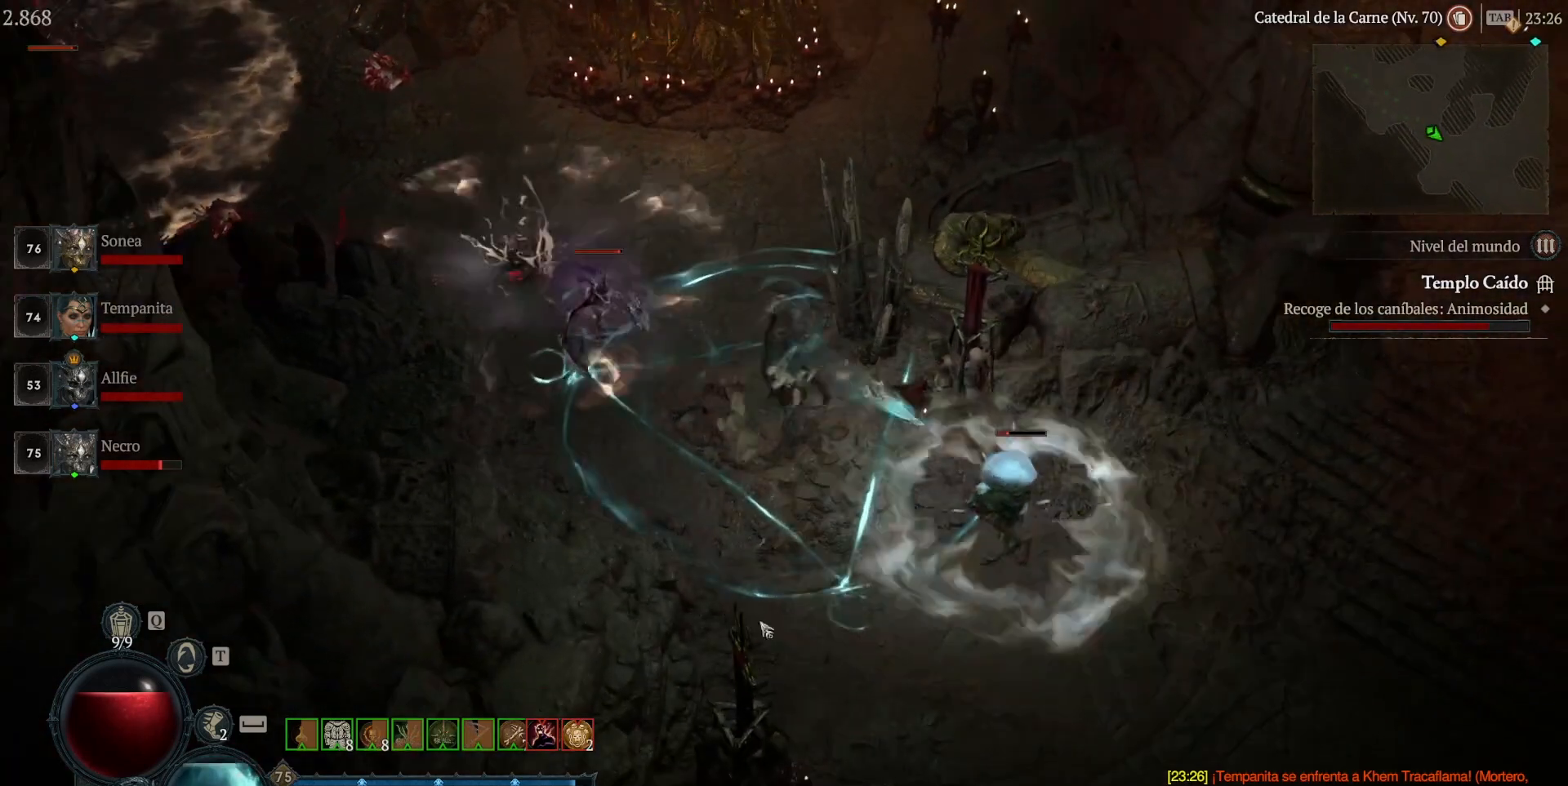
{"keys": [], "mouse": [], "events": []}
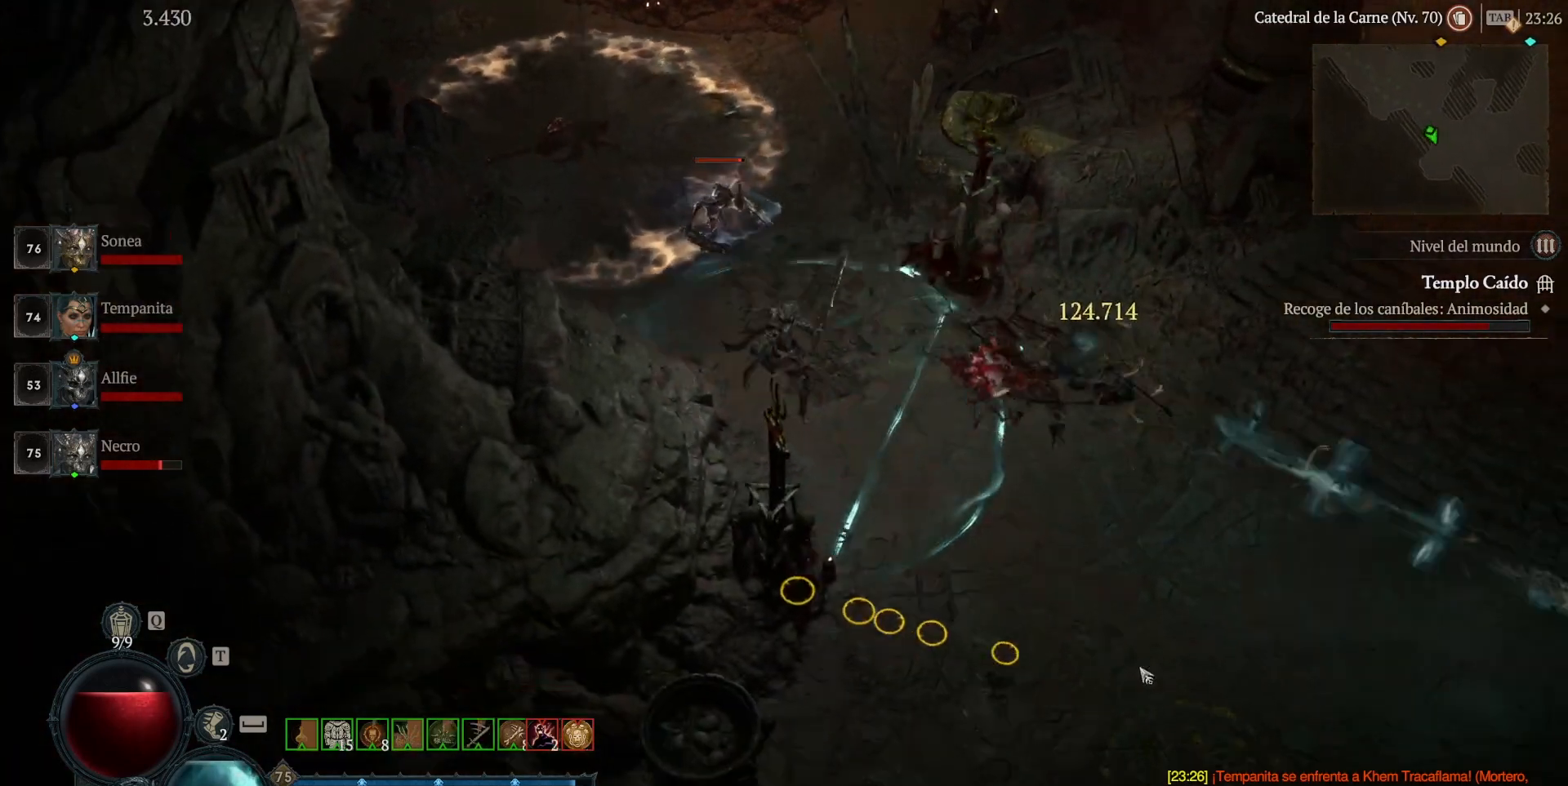
{"keys": [], "mouse": [], "events": []}
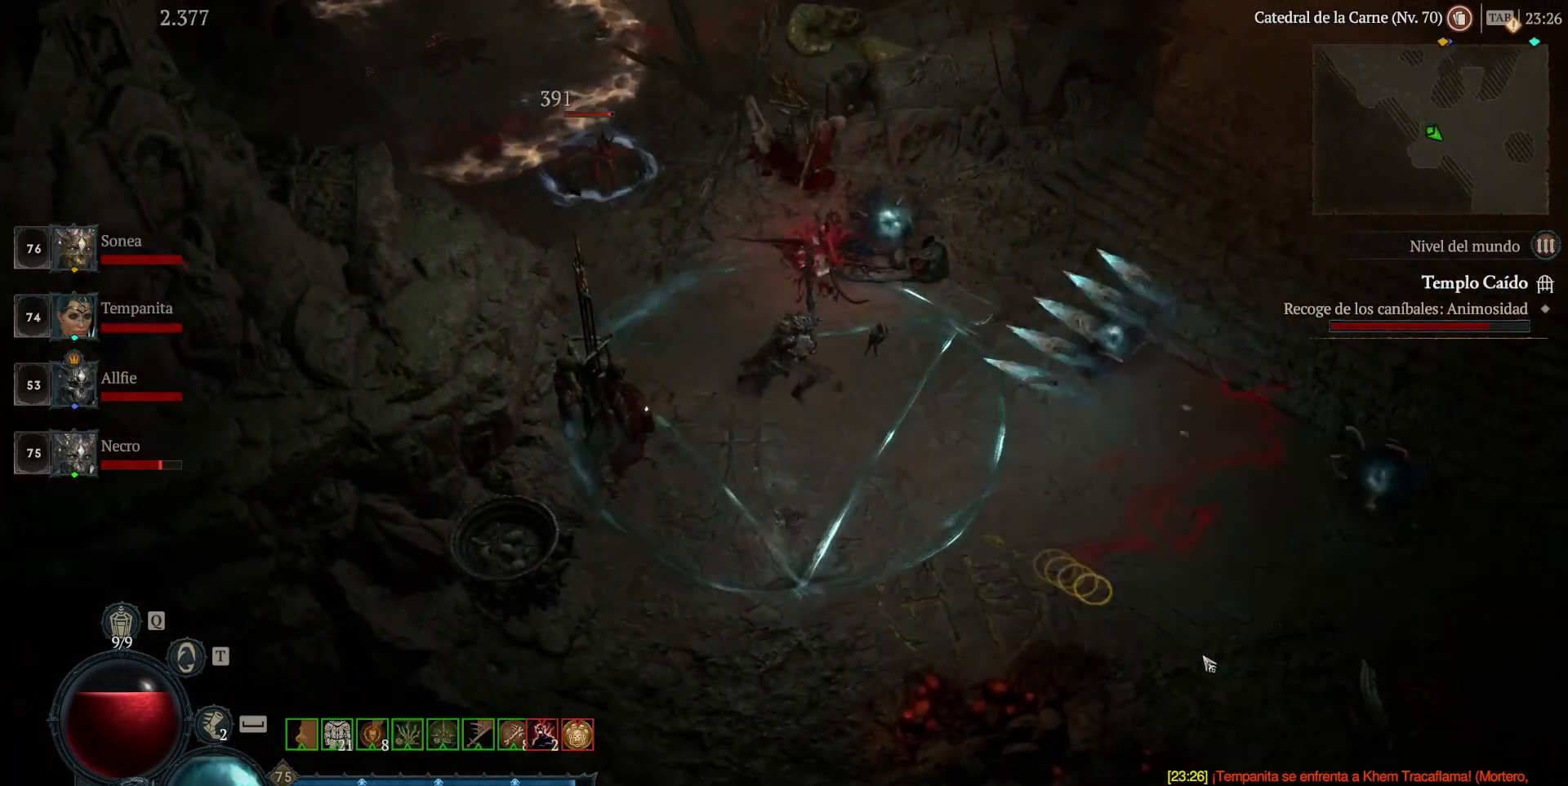
{"keys": [], "mouse": [], "events": []}
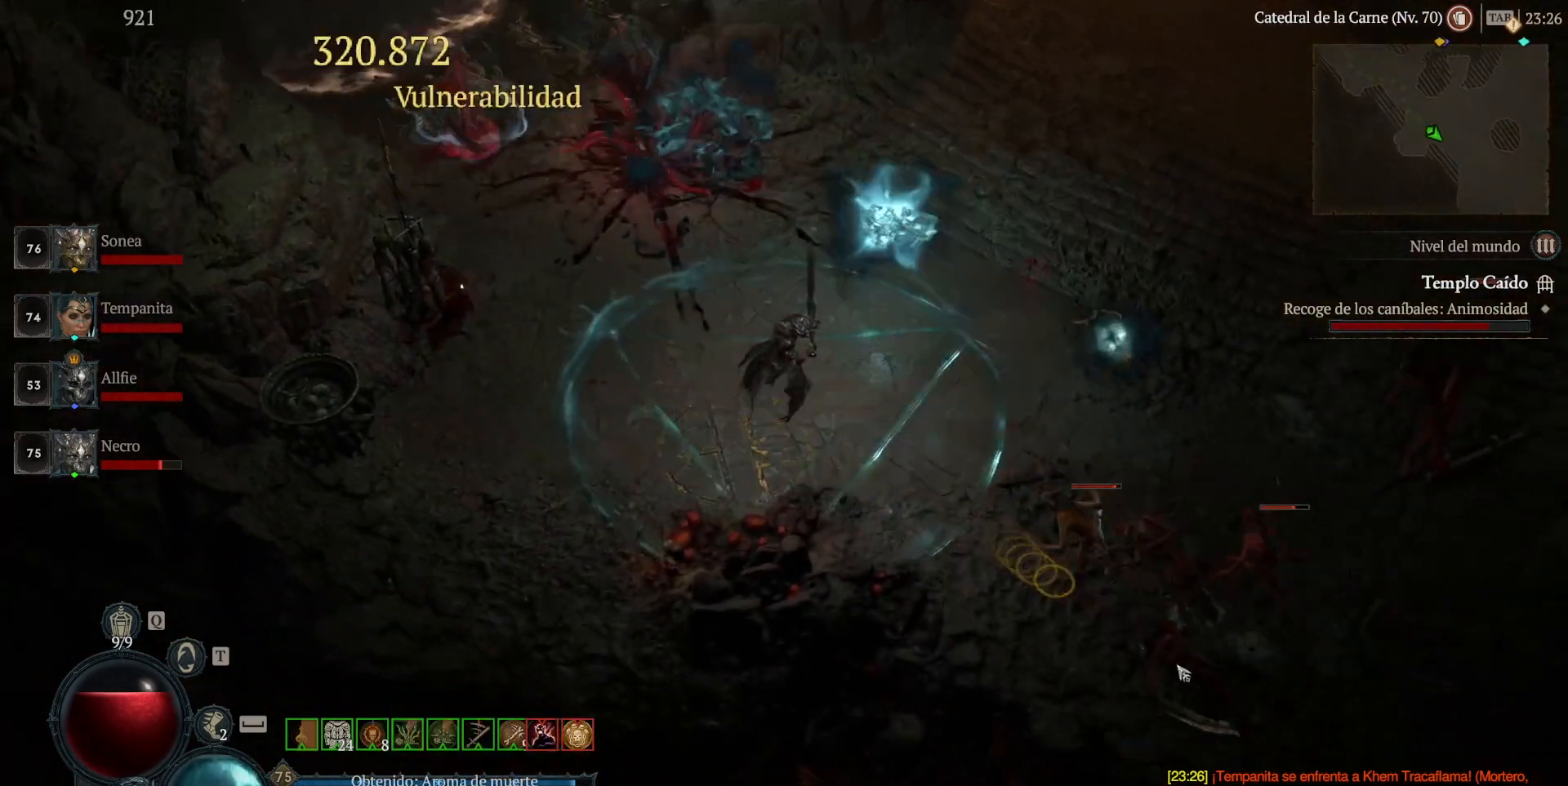
{"keys": [], "mouse": [], "events": []}
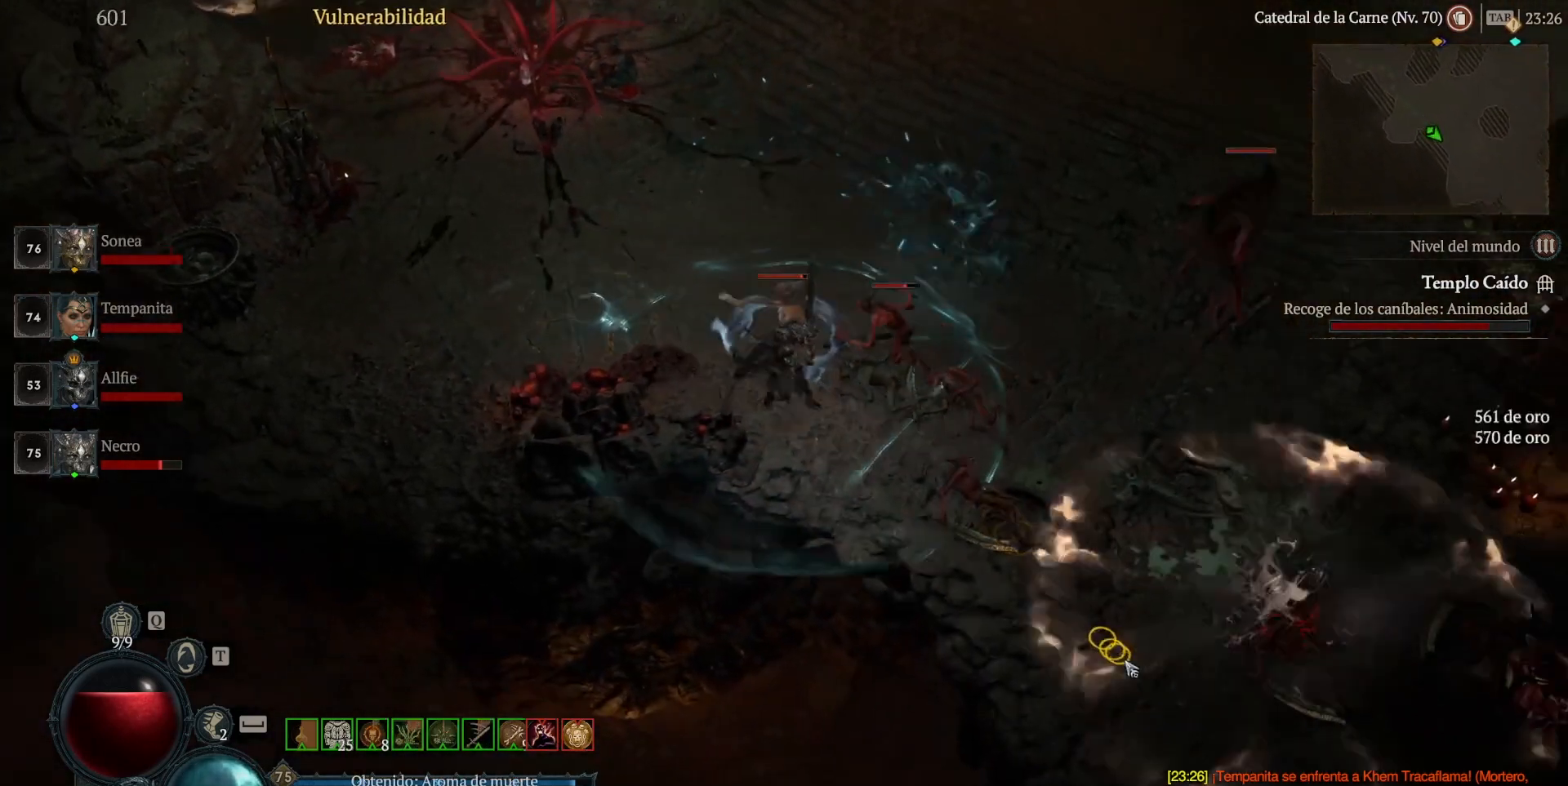
{"keys": [], "mouse": [], "events": []}
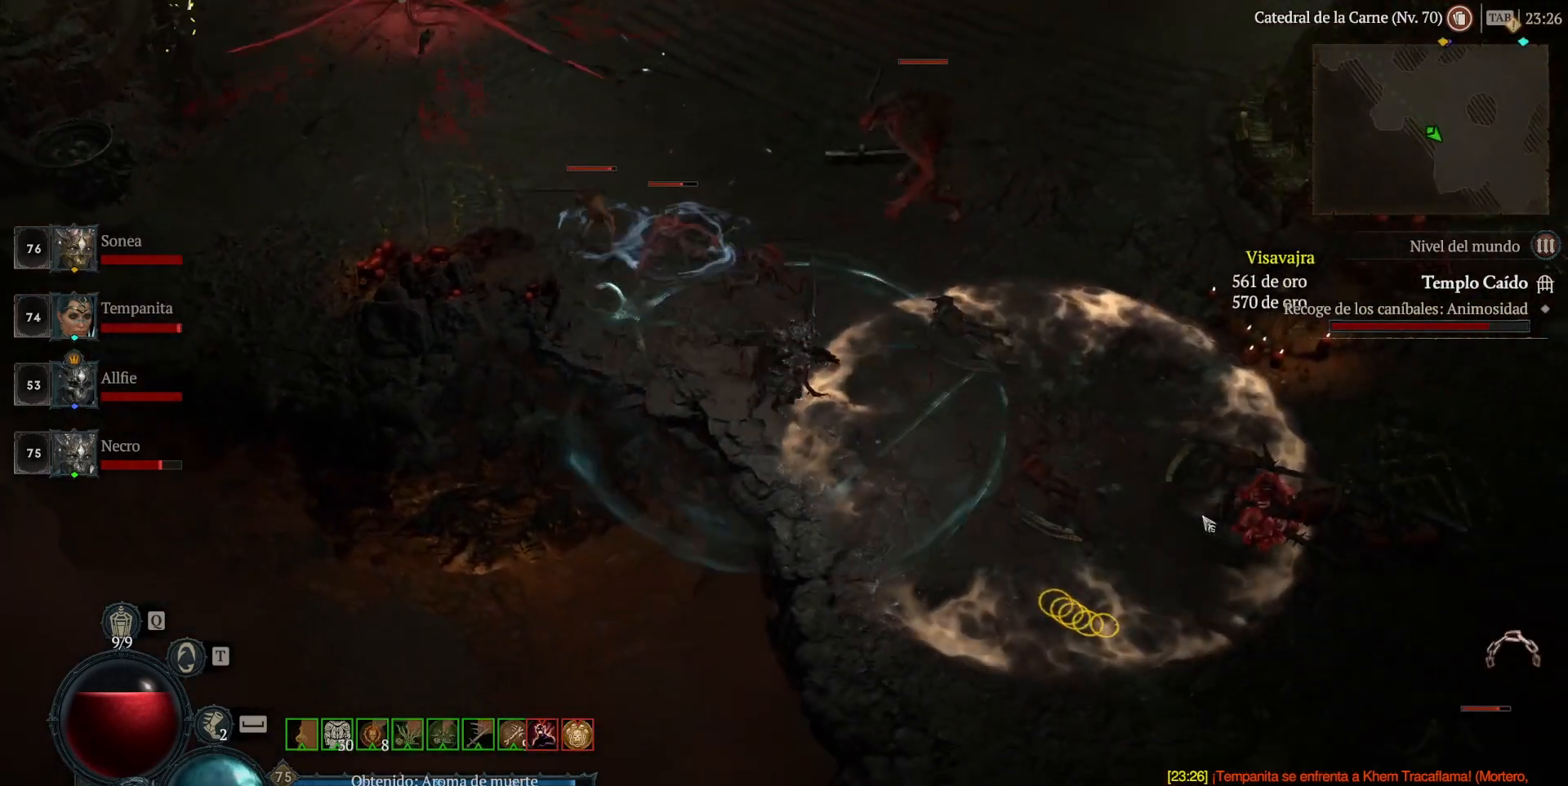
{"keys": [], "mouse": [], "events": []}
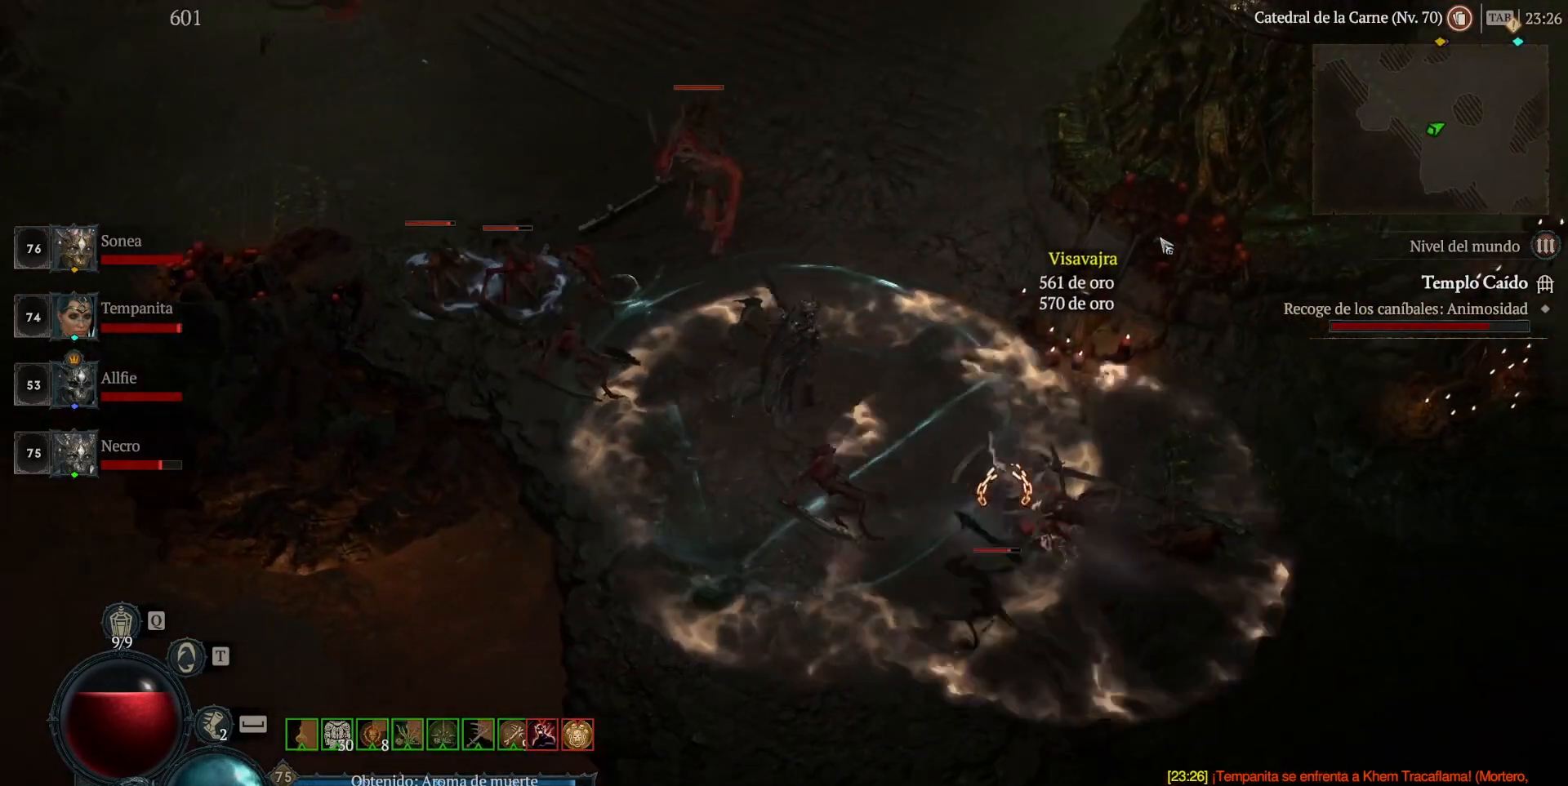
{"keys": [], "mouse": [], "events": []}
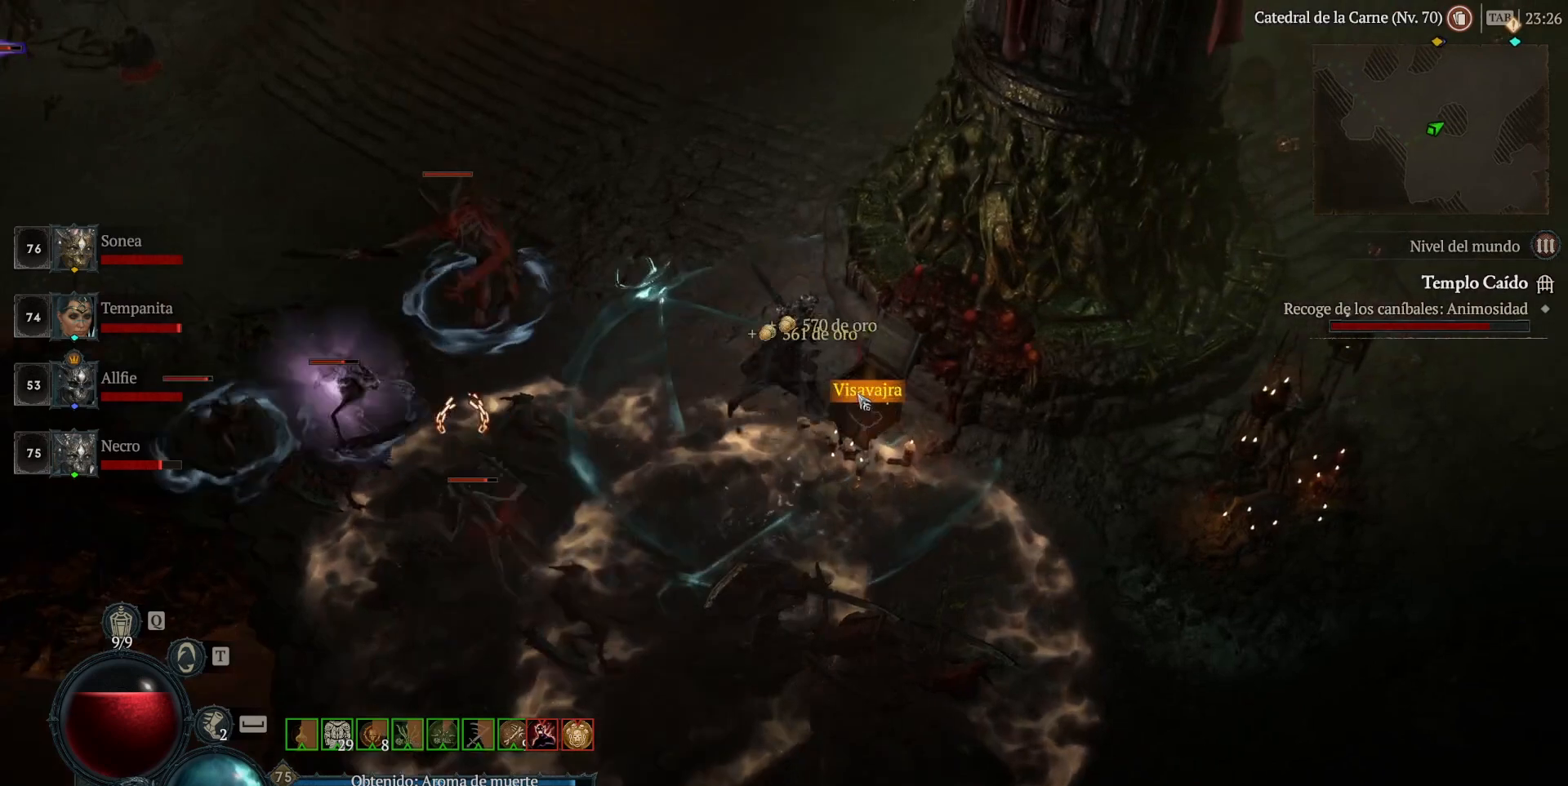
{"keys": [], "mouse": [], "events": [[40, "mouse_left", "down"], [80, "mouse_left", "up"]]}
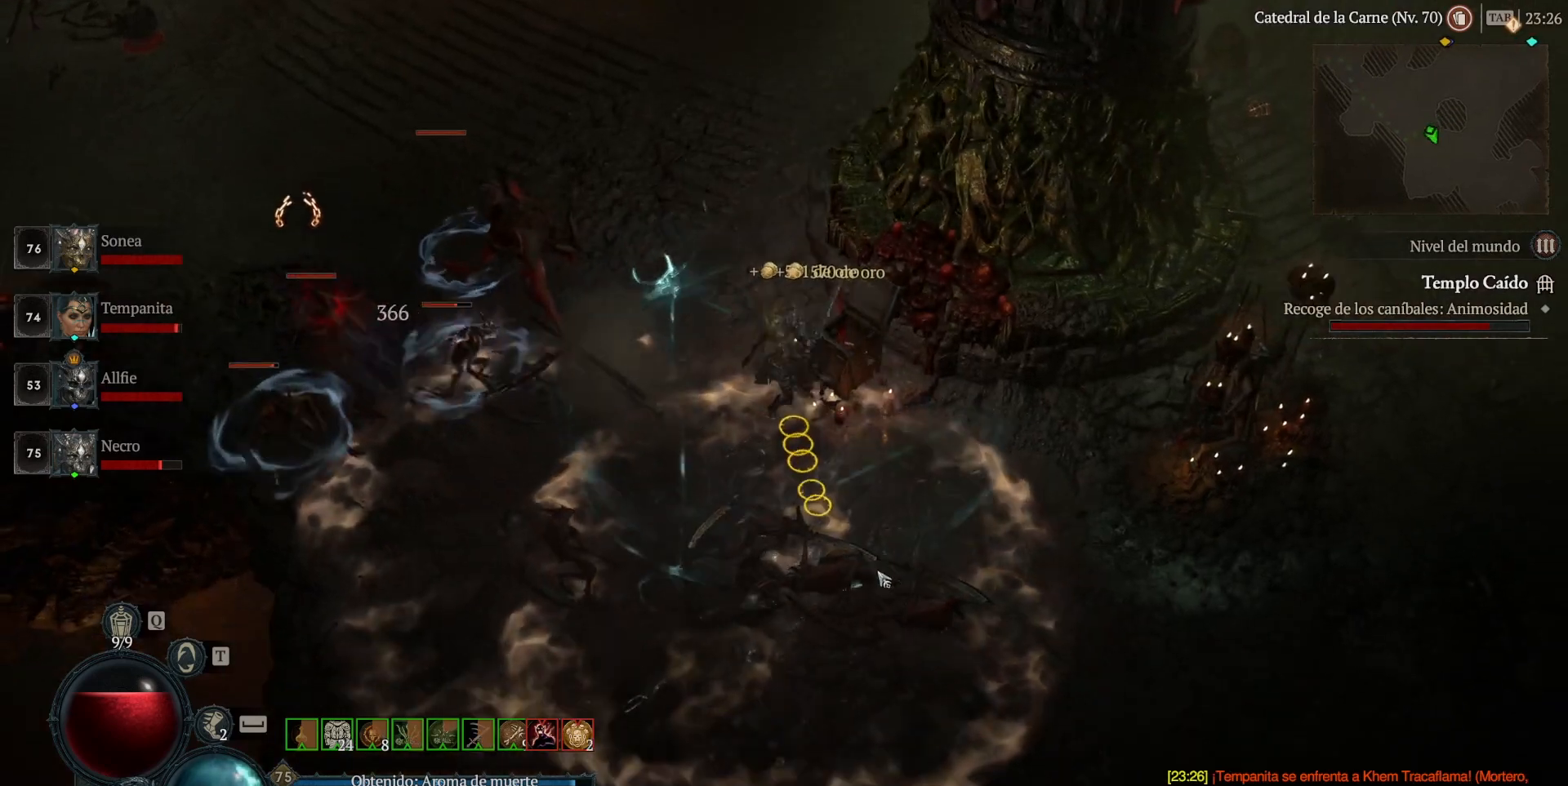
{"keys": [], "mouse": [], "events": []}
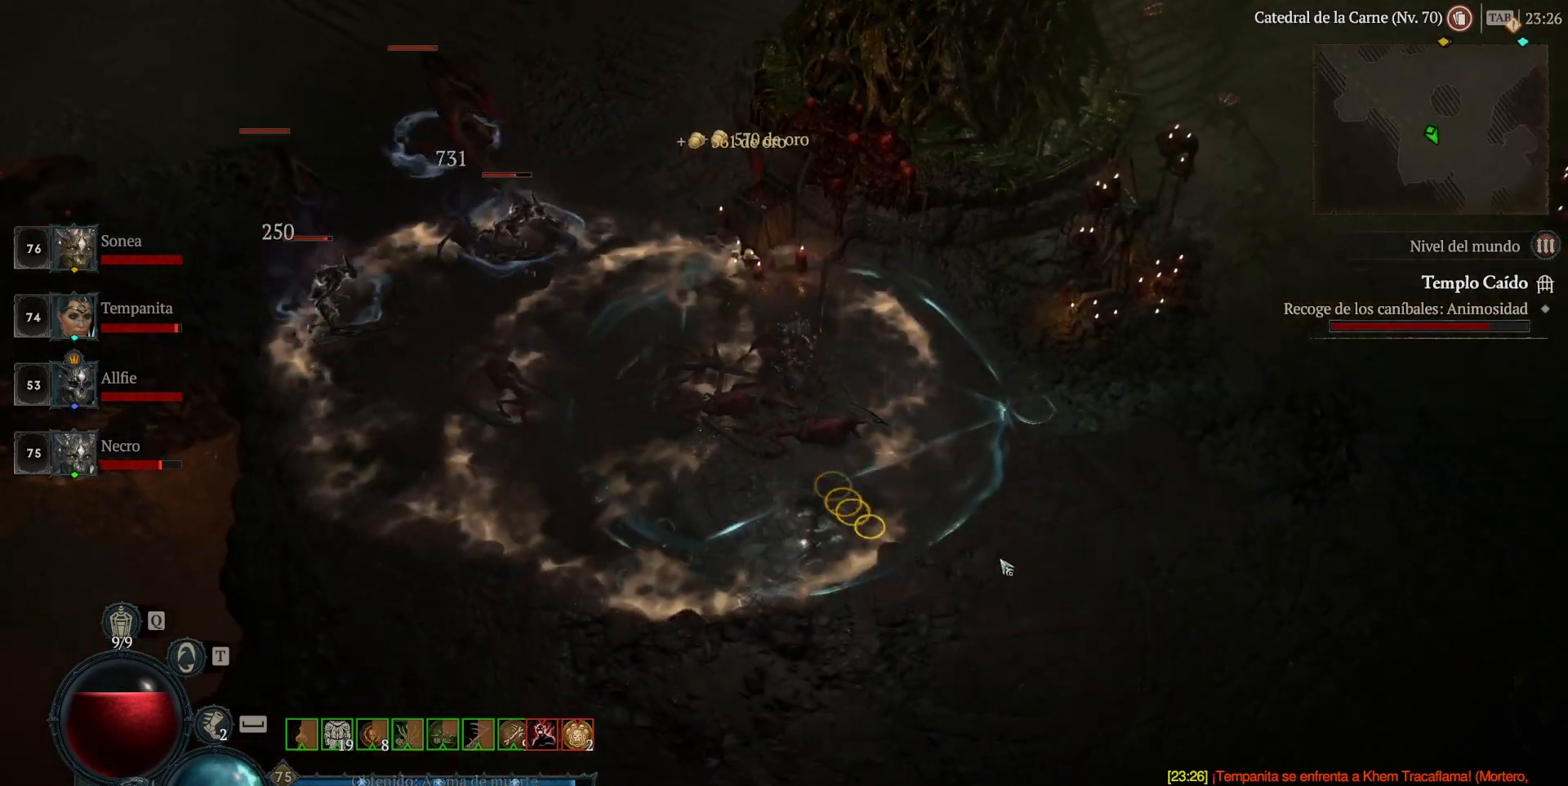
{"keys": [], "mouse": [], "events": []}
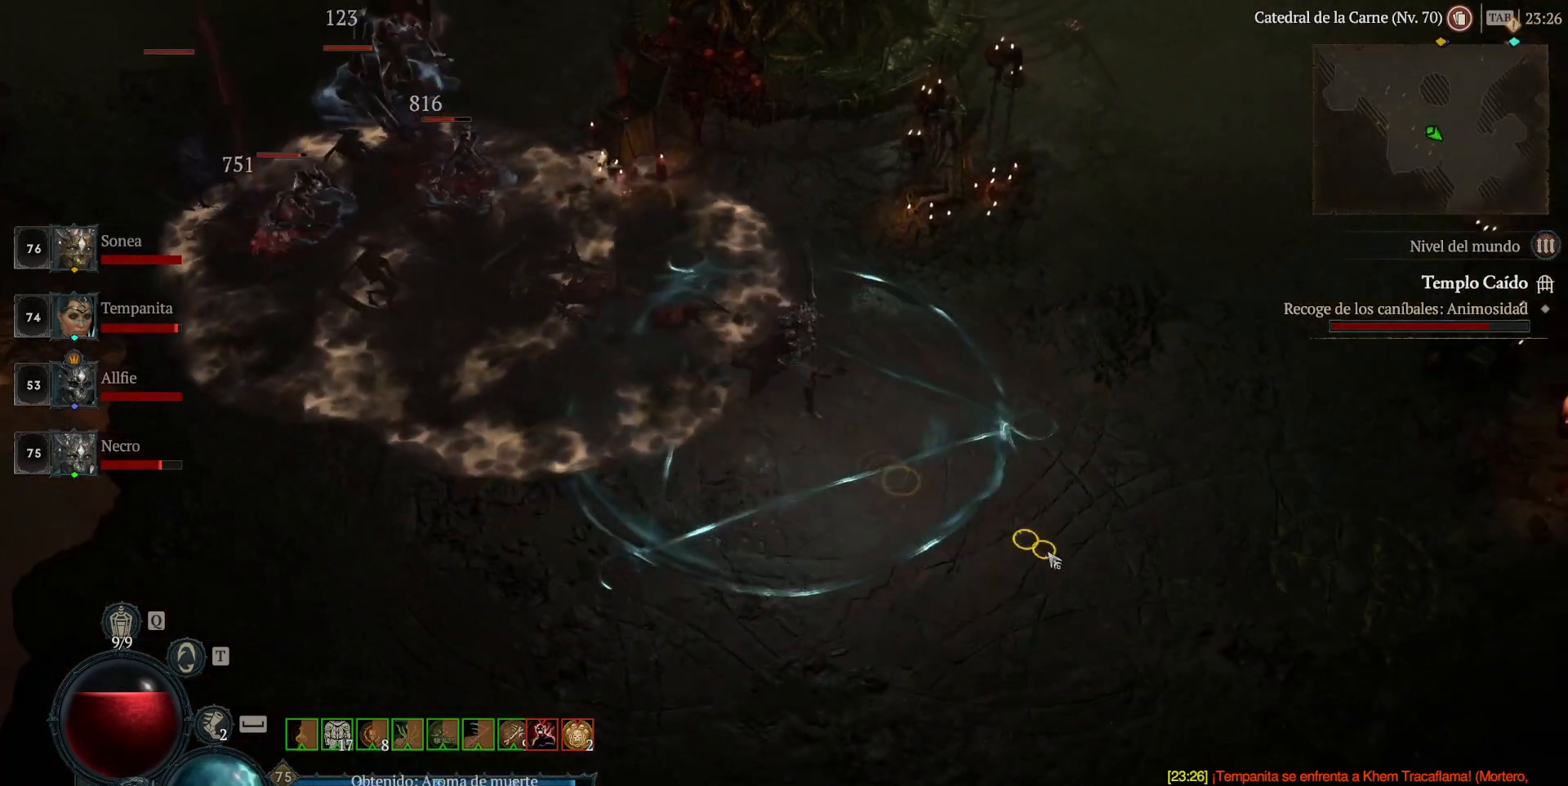
{"keys": [], "mouse": [], "events": []}
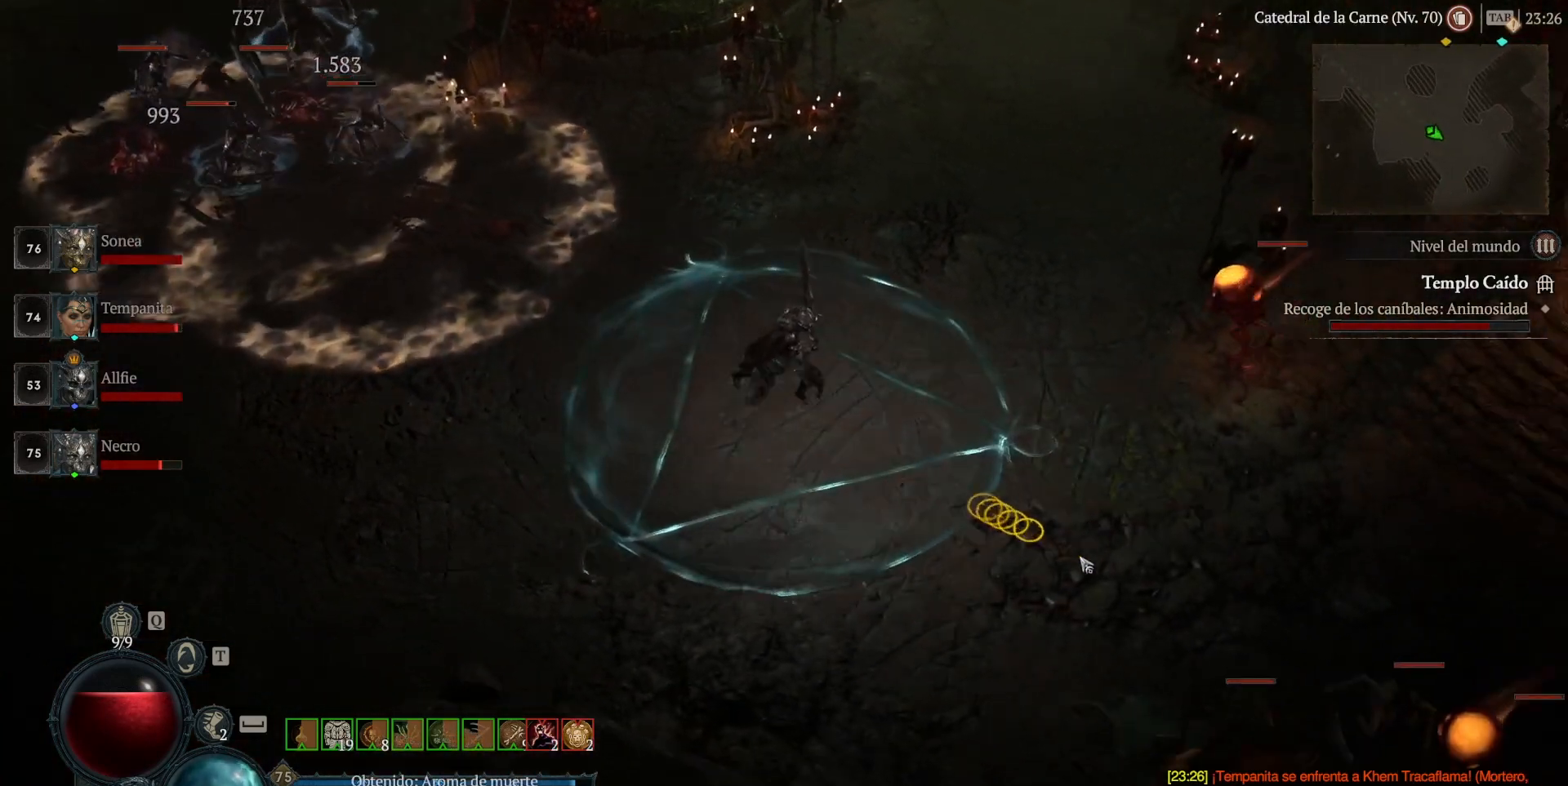
{"keys": [], "mouse": [], "events": []}
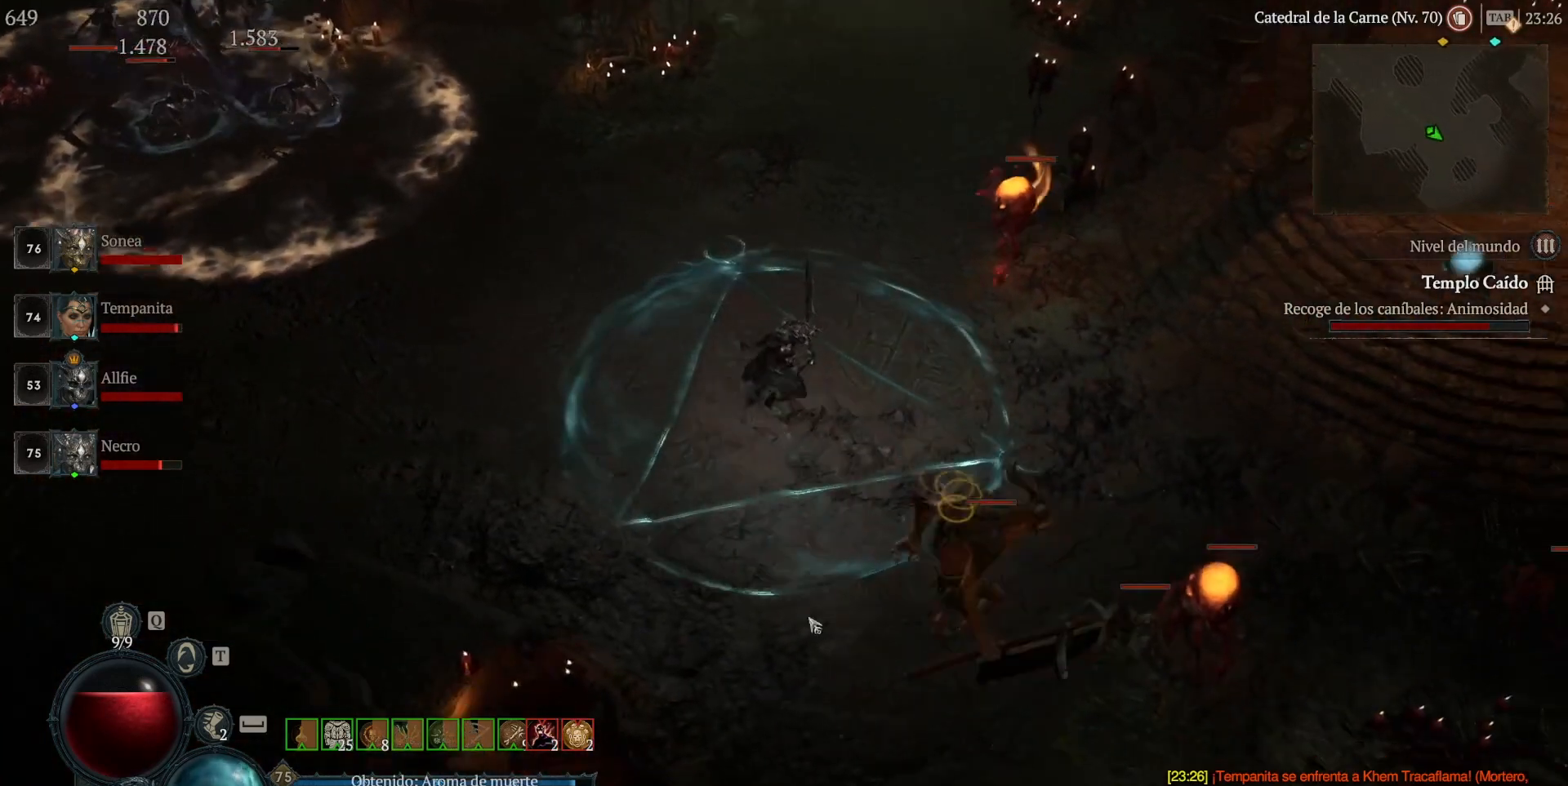
{"keys": [], "mouse": [], "events": []}
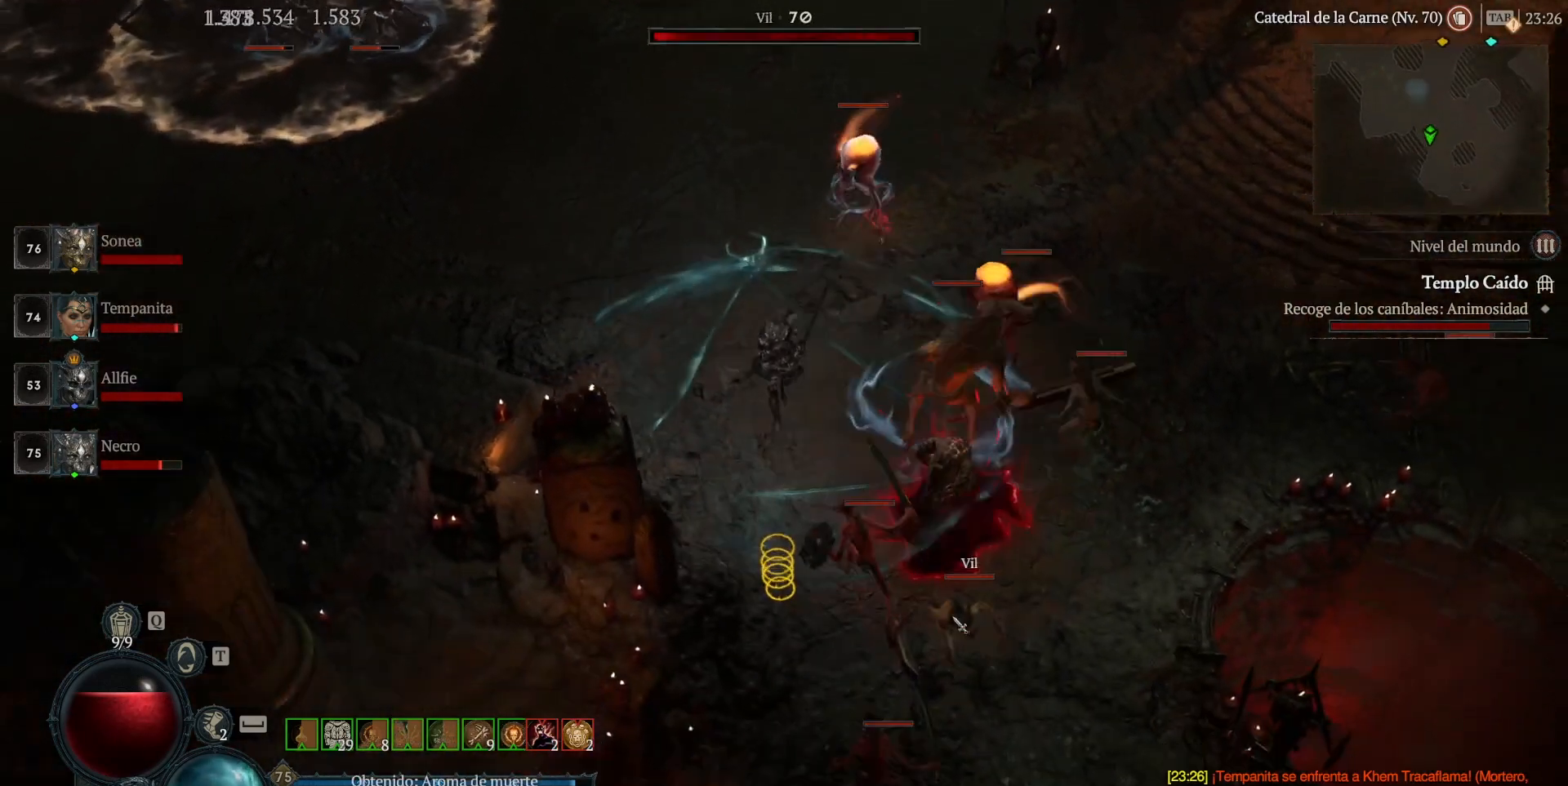
{"keys": [], "mouse": [], "events": []}
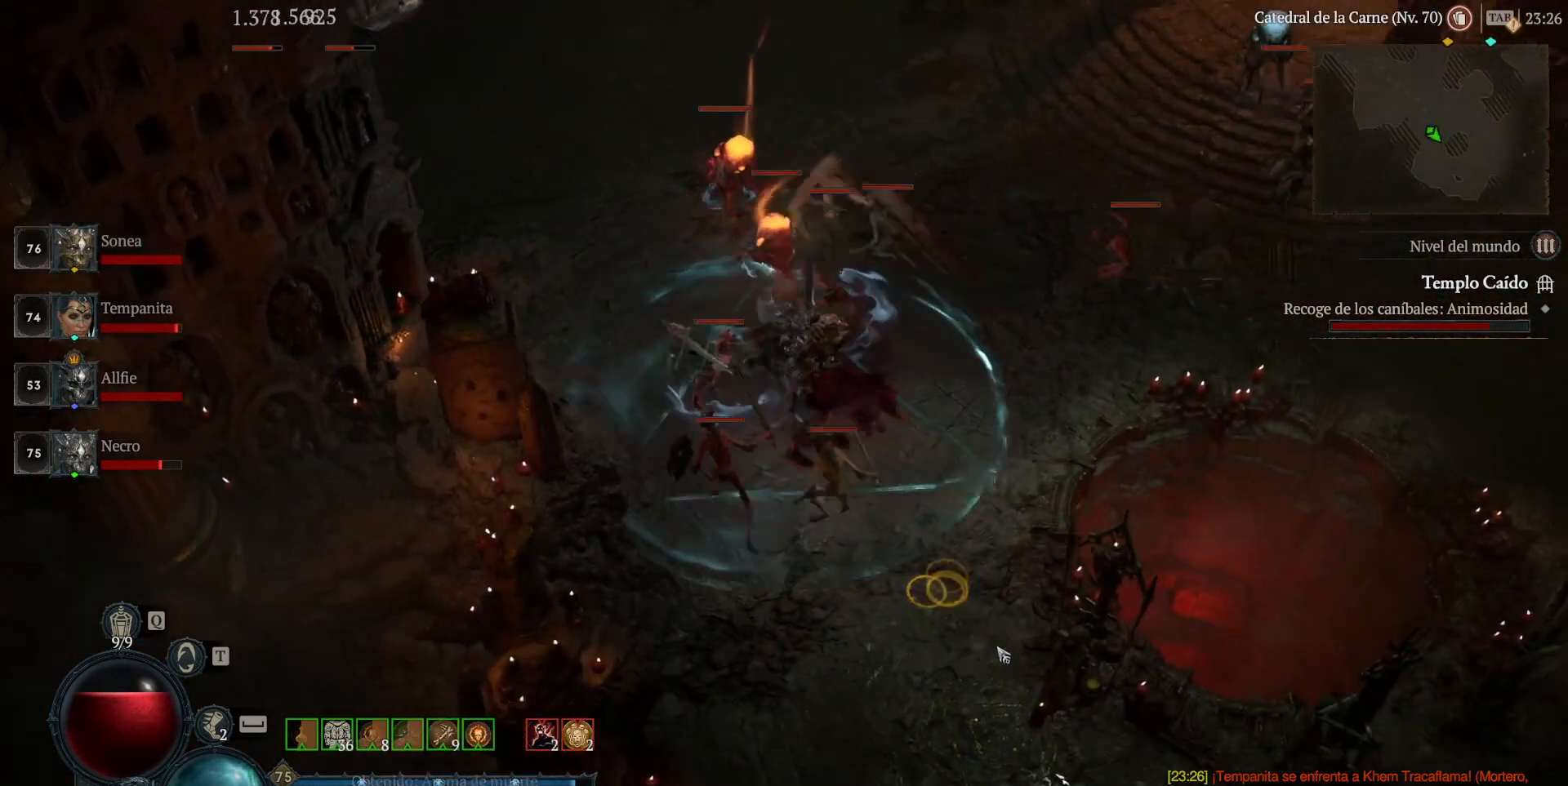
{"keys": [], "mouse": [], "events": []}
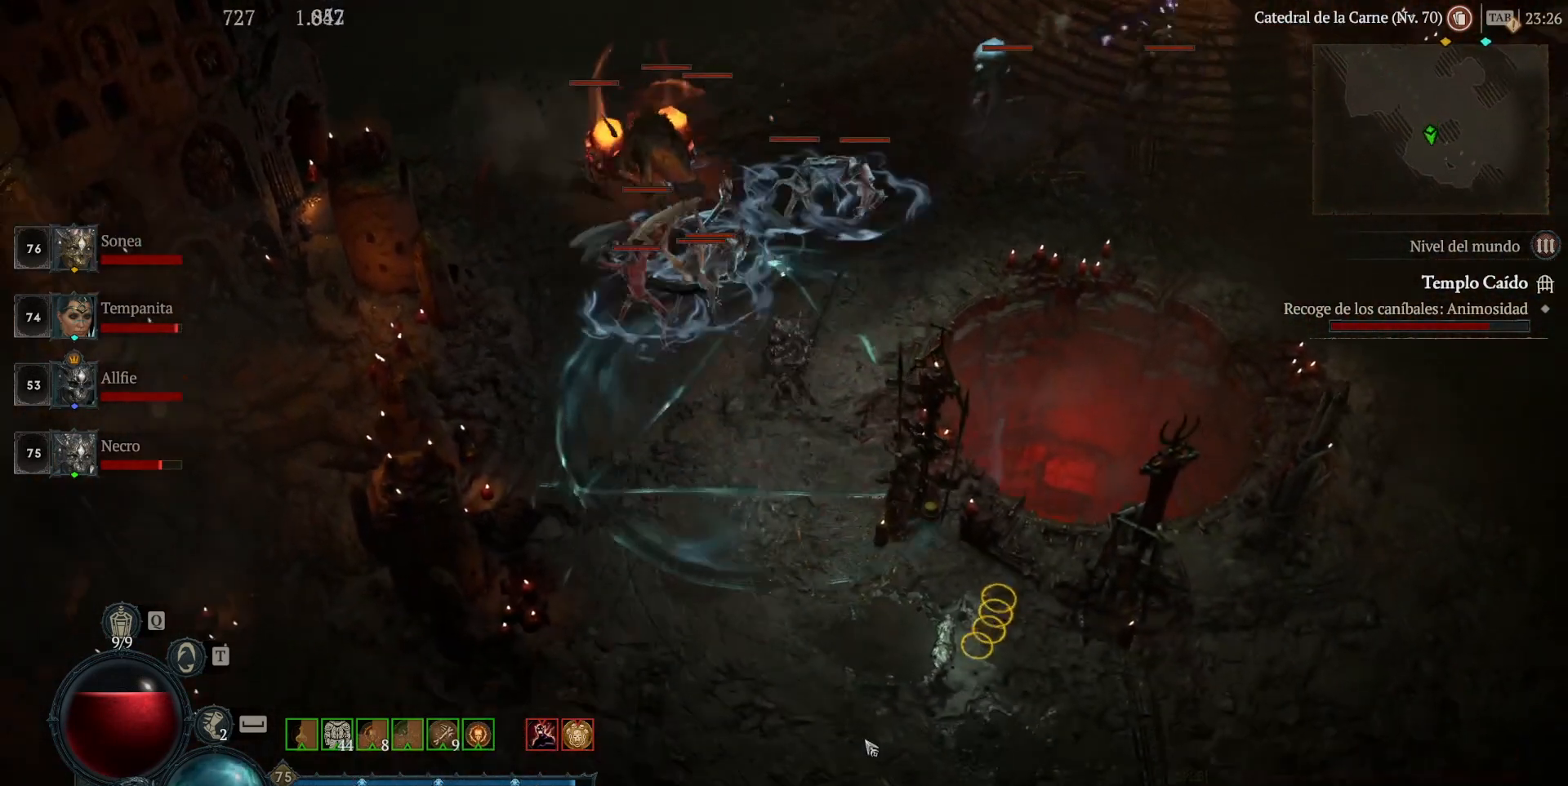
{"keys": [], "mouse": [], "events": [[360, "mouse_right", "down"], [440, "mouse_right", "up"]]}
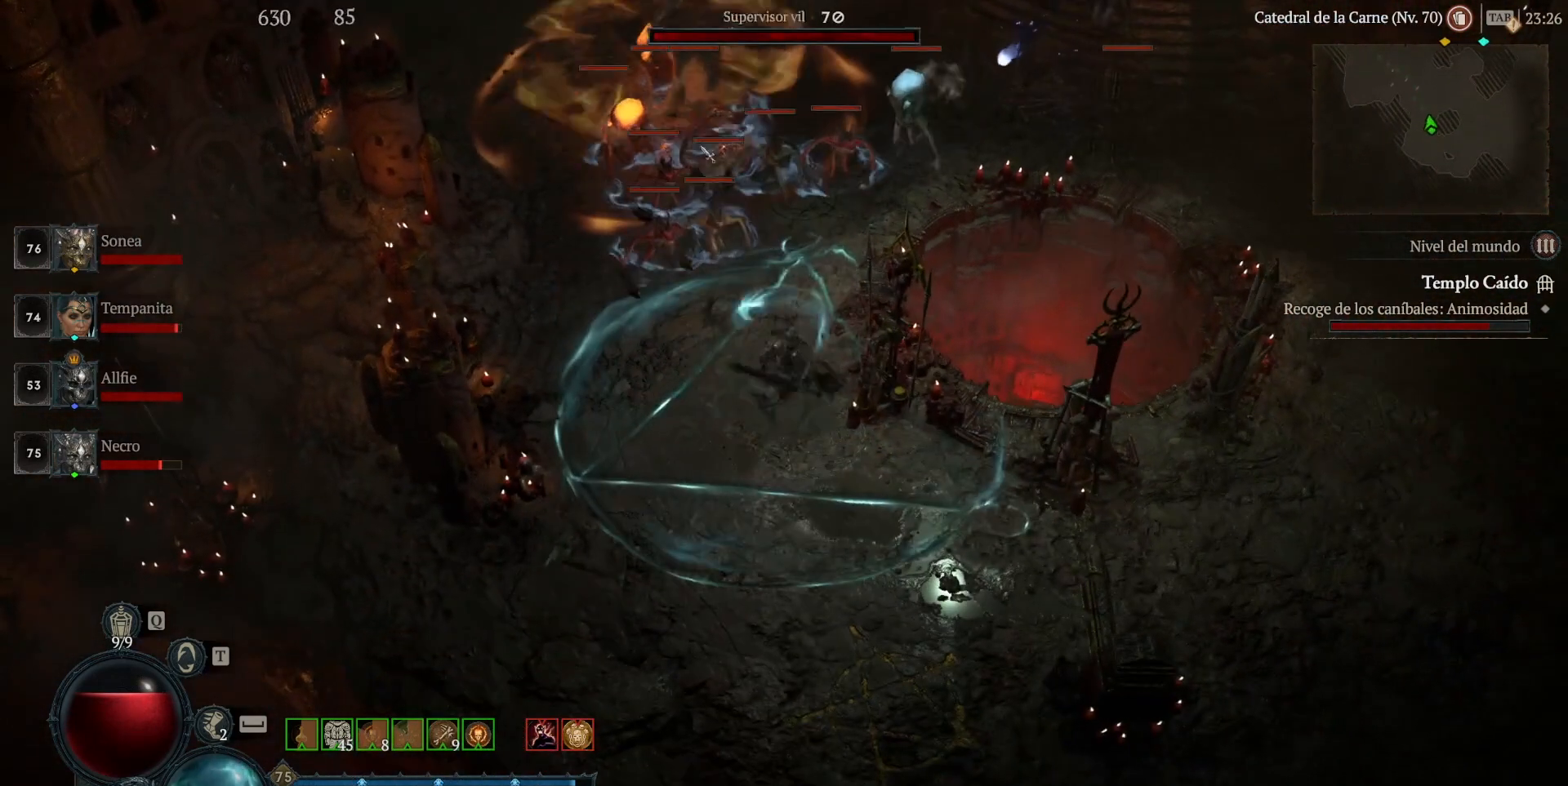
{"keys": [], "mouse": ["right"], "events": [[520, "mouse_right", "down"]]}